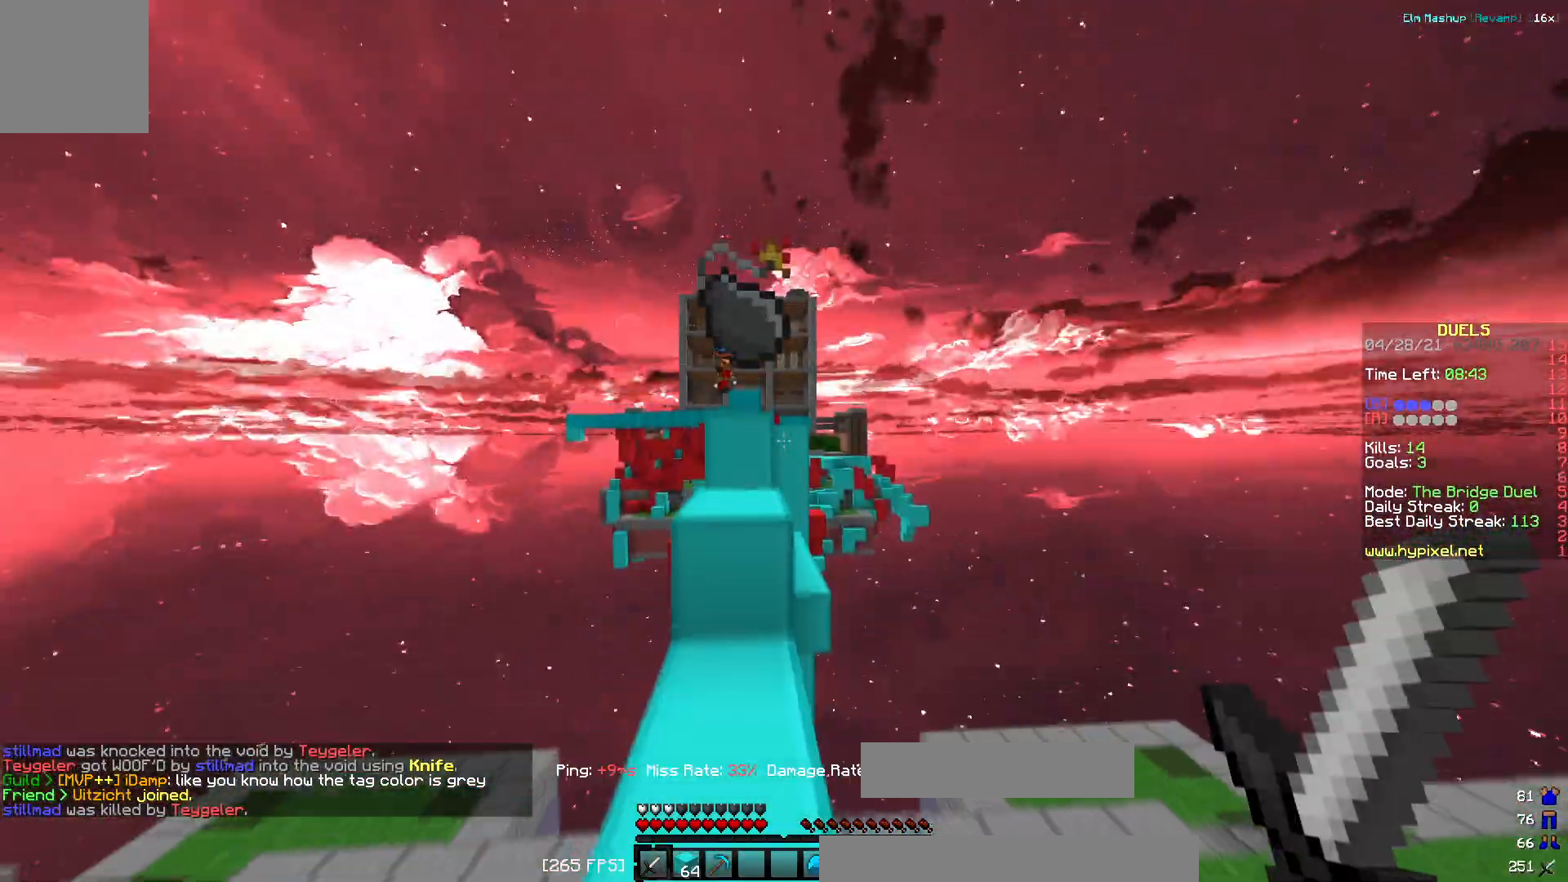
Gameplay with keyboard; each line is a JSON object with the keys held at the frame after it. "events" lists presses ("down") and releases ("up") of "a", "d", "s" and "w" between this image and that frame as [ms after this image, input, new state], when the widget could be followed in between. No other keys are recorded. Mouse input is not recorded.
{"keys": ["w"], "events": [[83, "a", "up"], [333, "d", "down"], [467, "d", "up"]]}
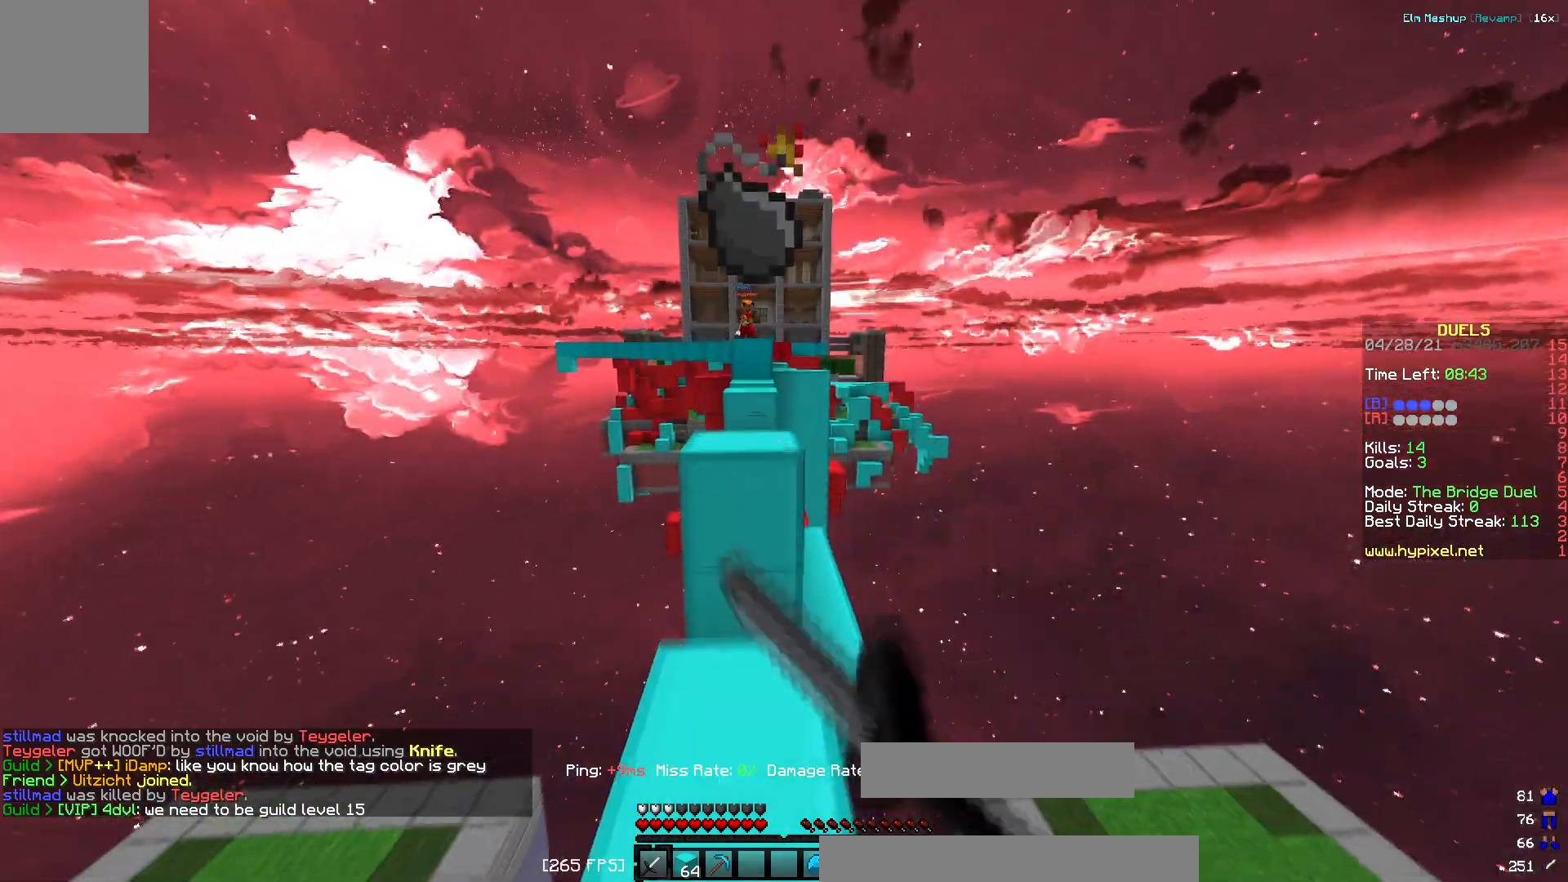
{"keys": ["w"], "events": [[33, "a", "down"], [167, "a", "up"]]}
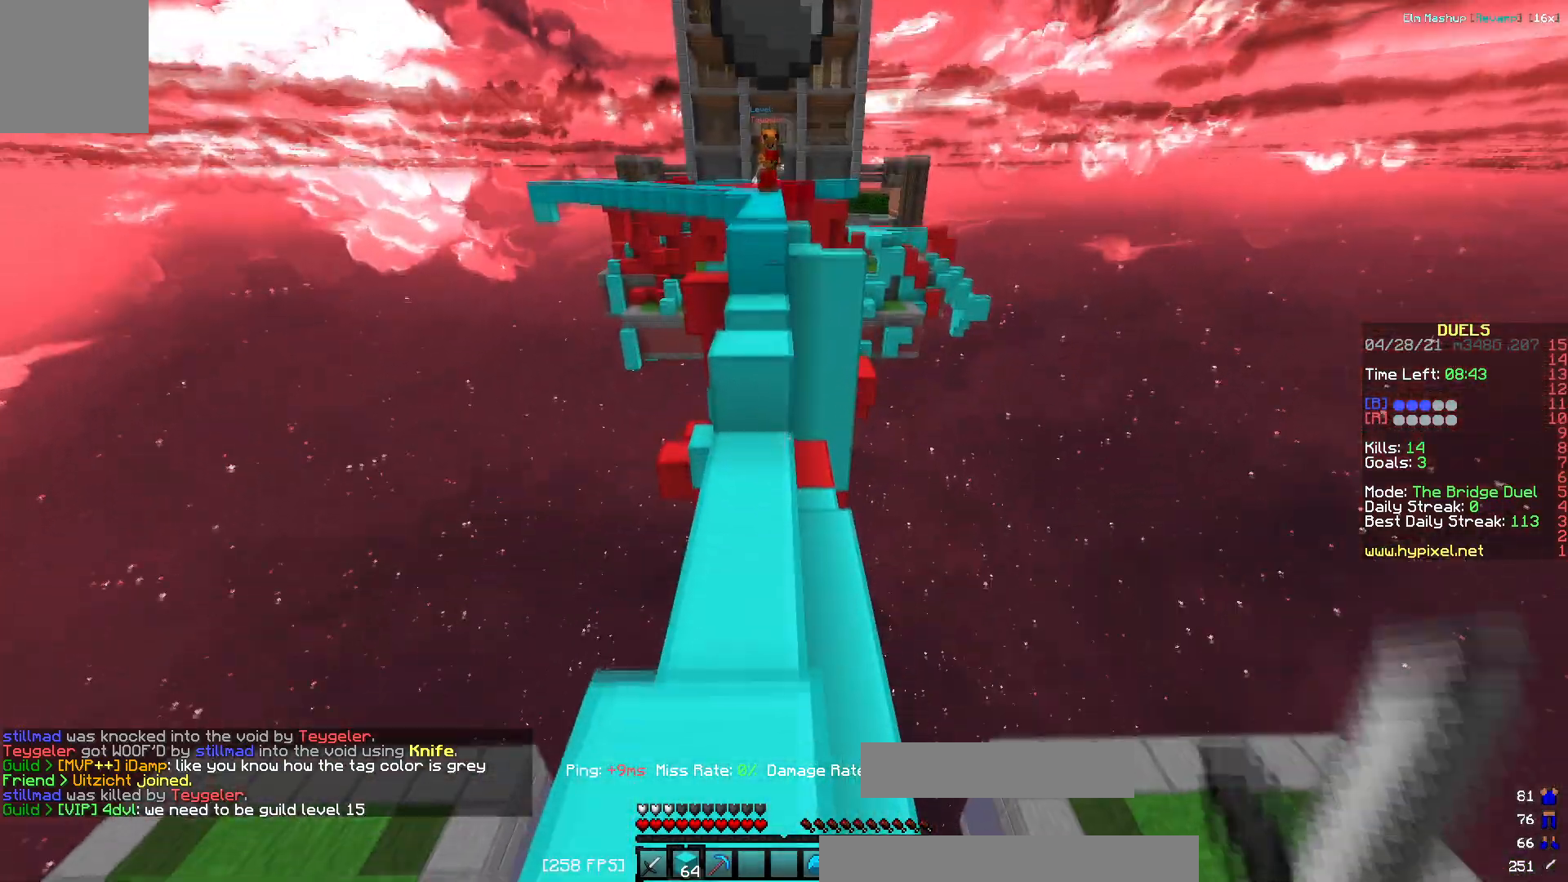
{"keys": ["w"], "events": [[267, "a", "down"], [433, "a", "up"]]}
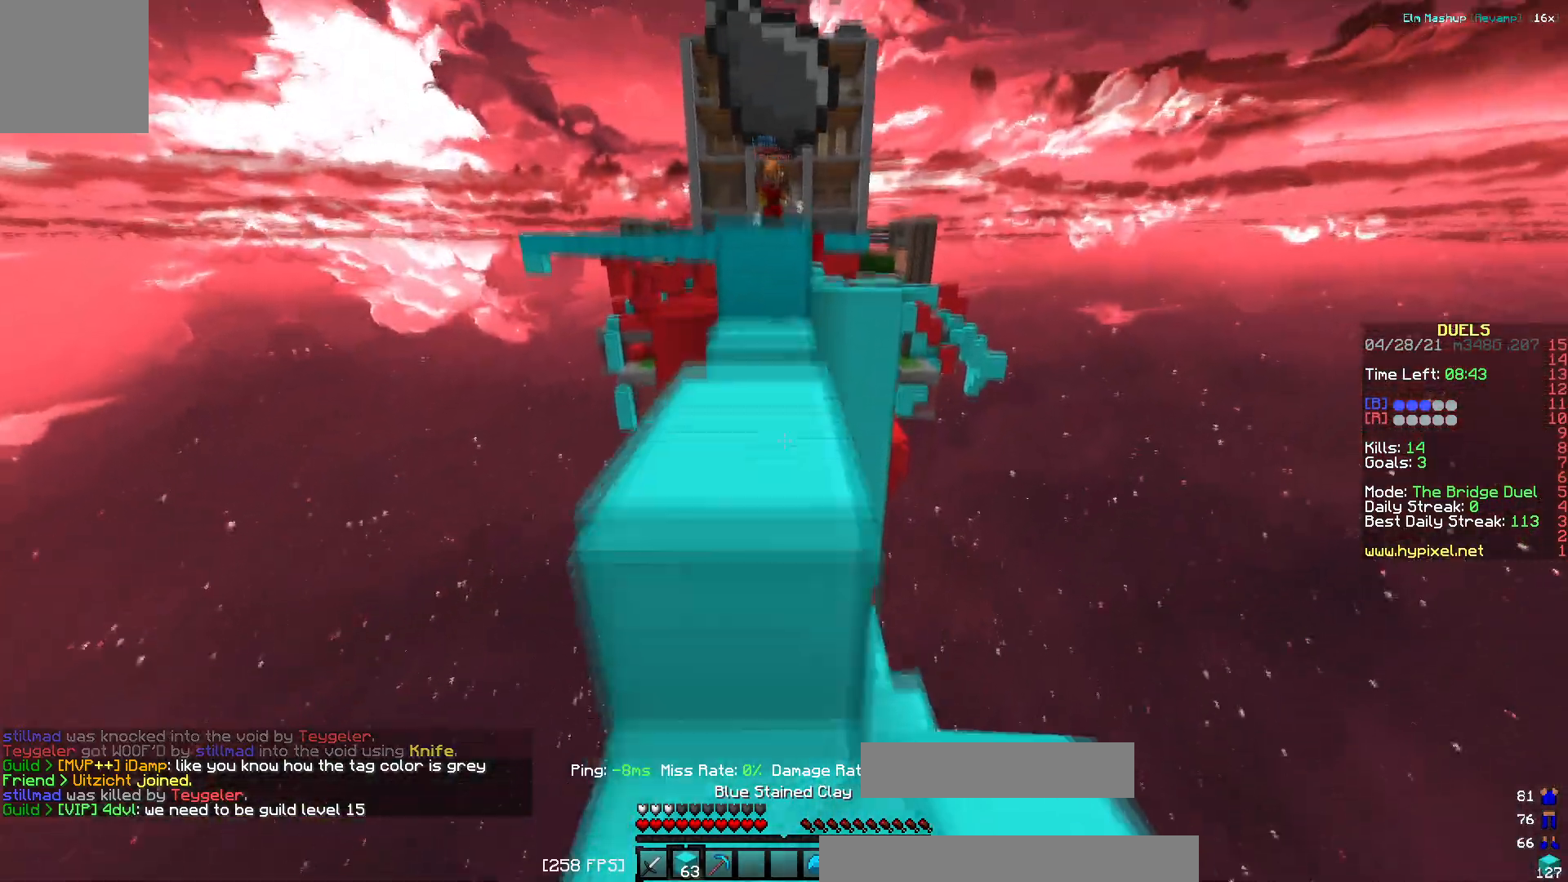
{"keys": ["w"], "events": []}
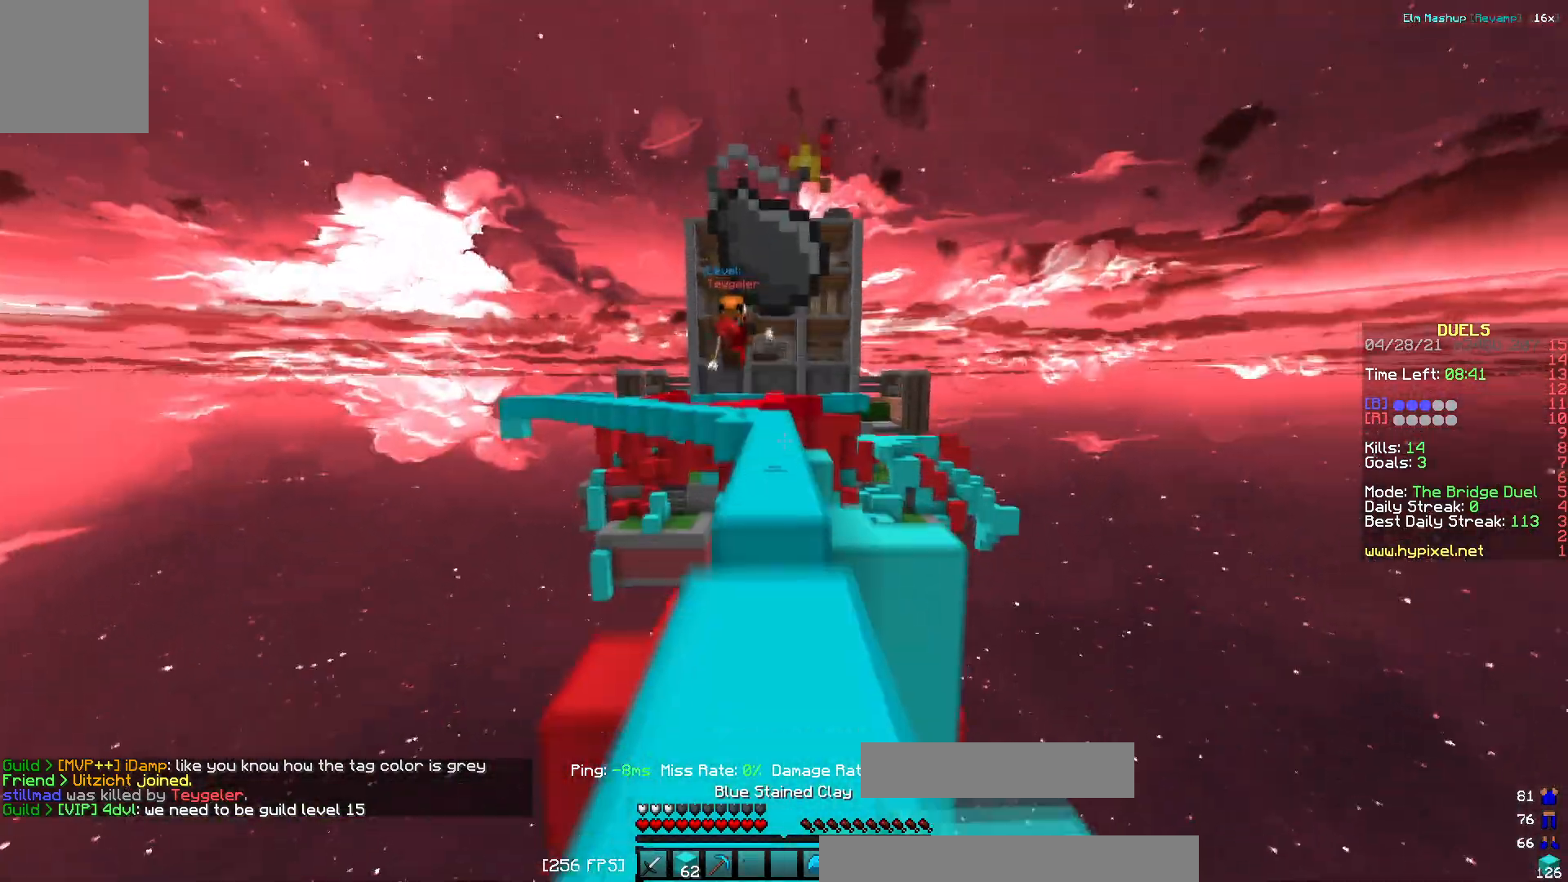
{"keys": ["a", "w"], "events": [[33, "a", "down"]]}
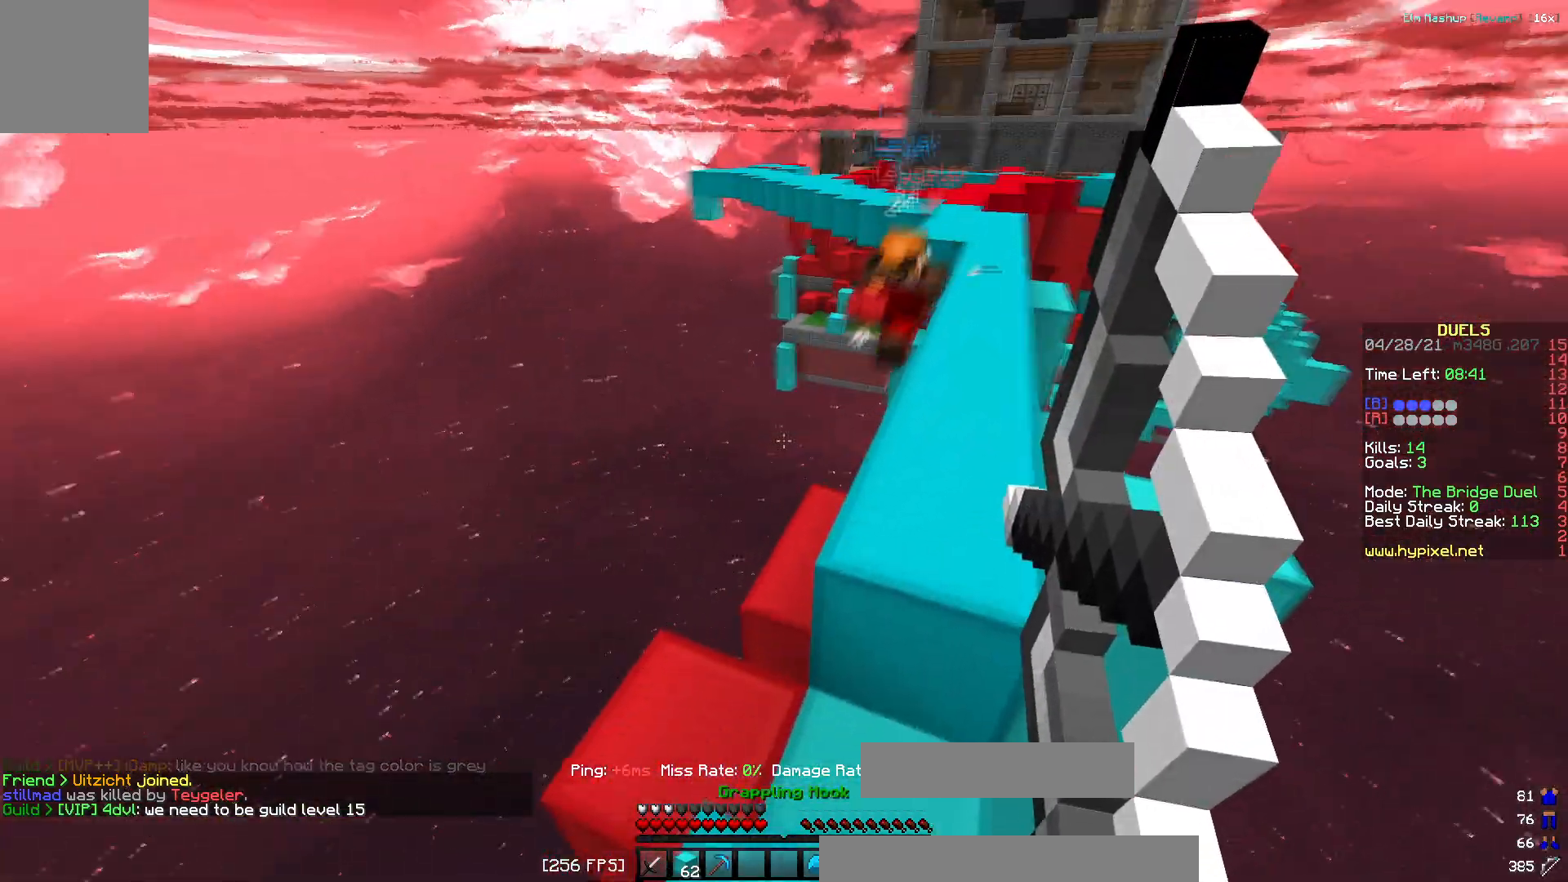
{"keys": []}
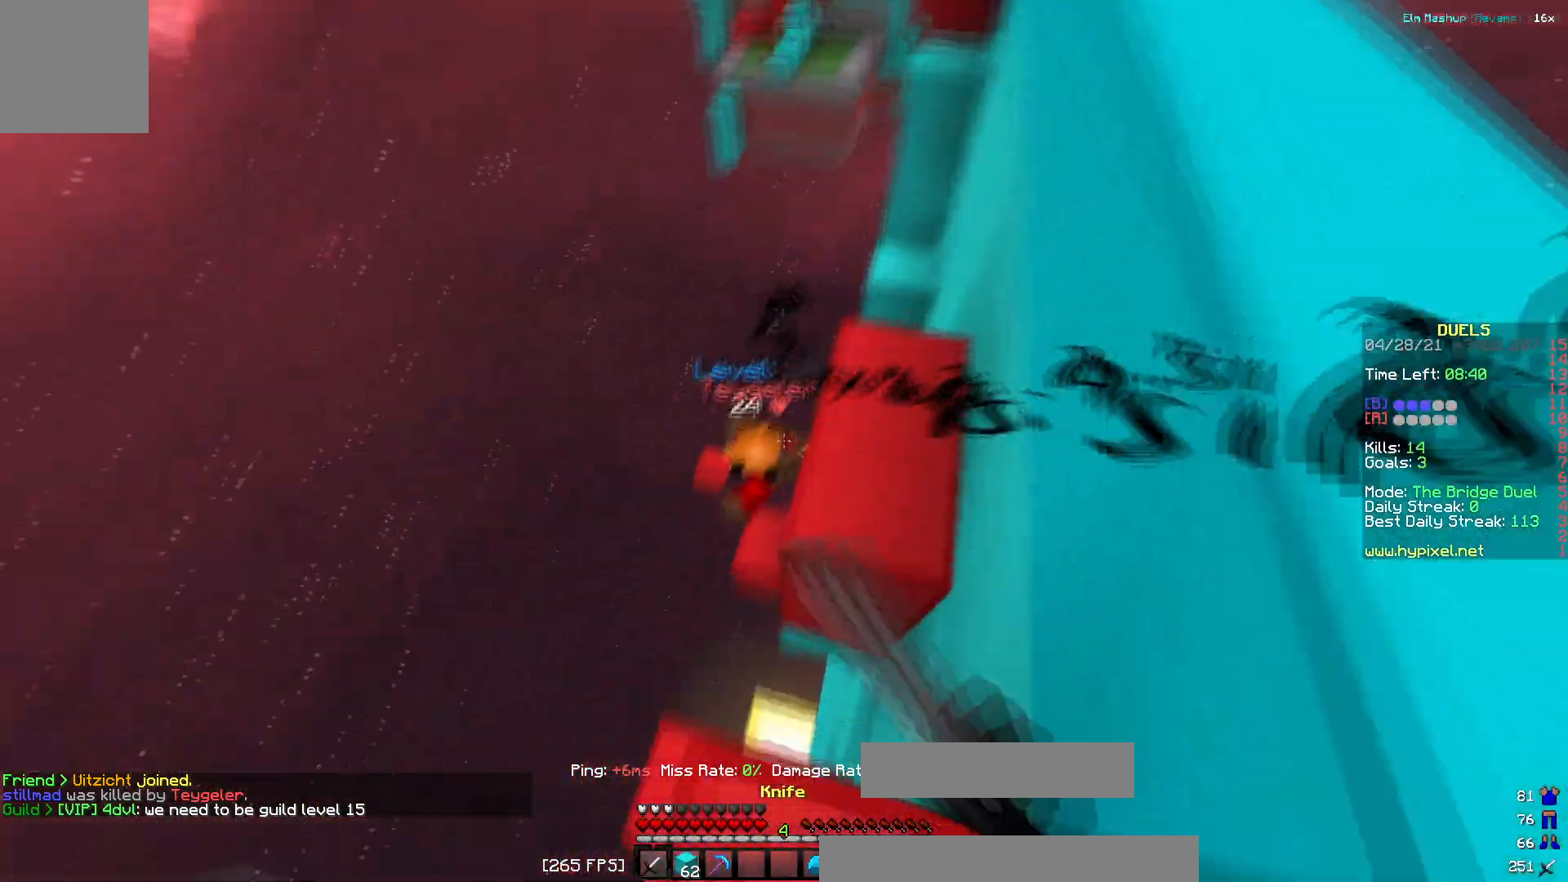
{"keys": ["a", "d"], "events": [[50, "a", "down"], [450, "d", "down"]]}
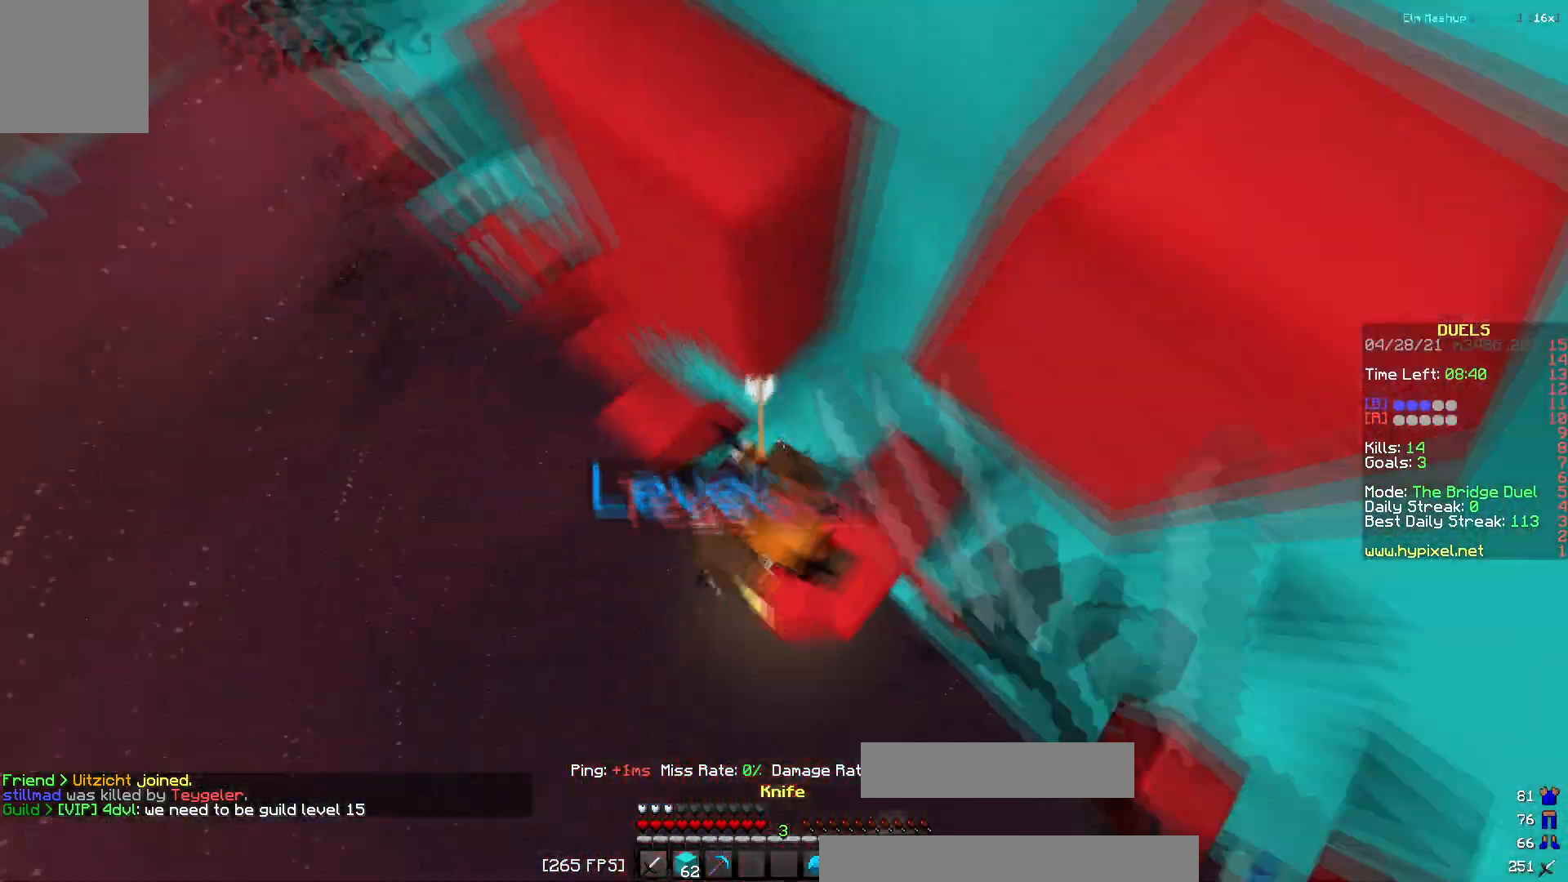
{"keys": ["a", "d"], "events": [[17, "a", "up"], [501, "a", "down"]]}
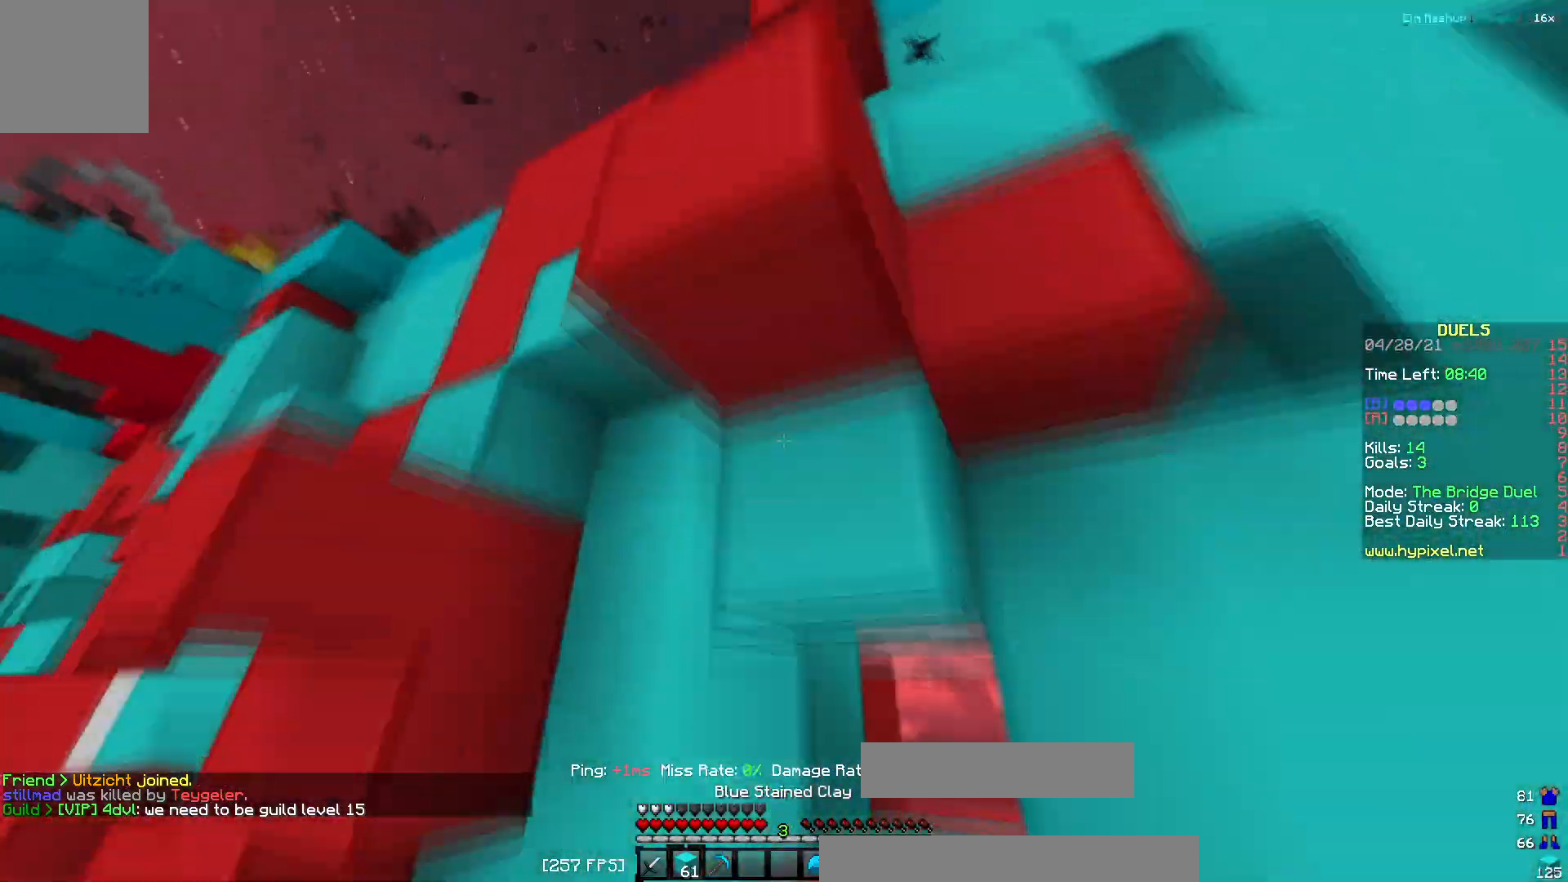
{"keys": ["w"], "events": [[33, "d", "up"], [183, "w", "down"], [484, "a", "up"]]}
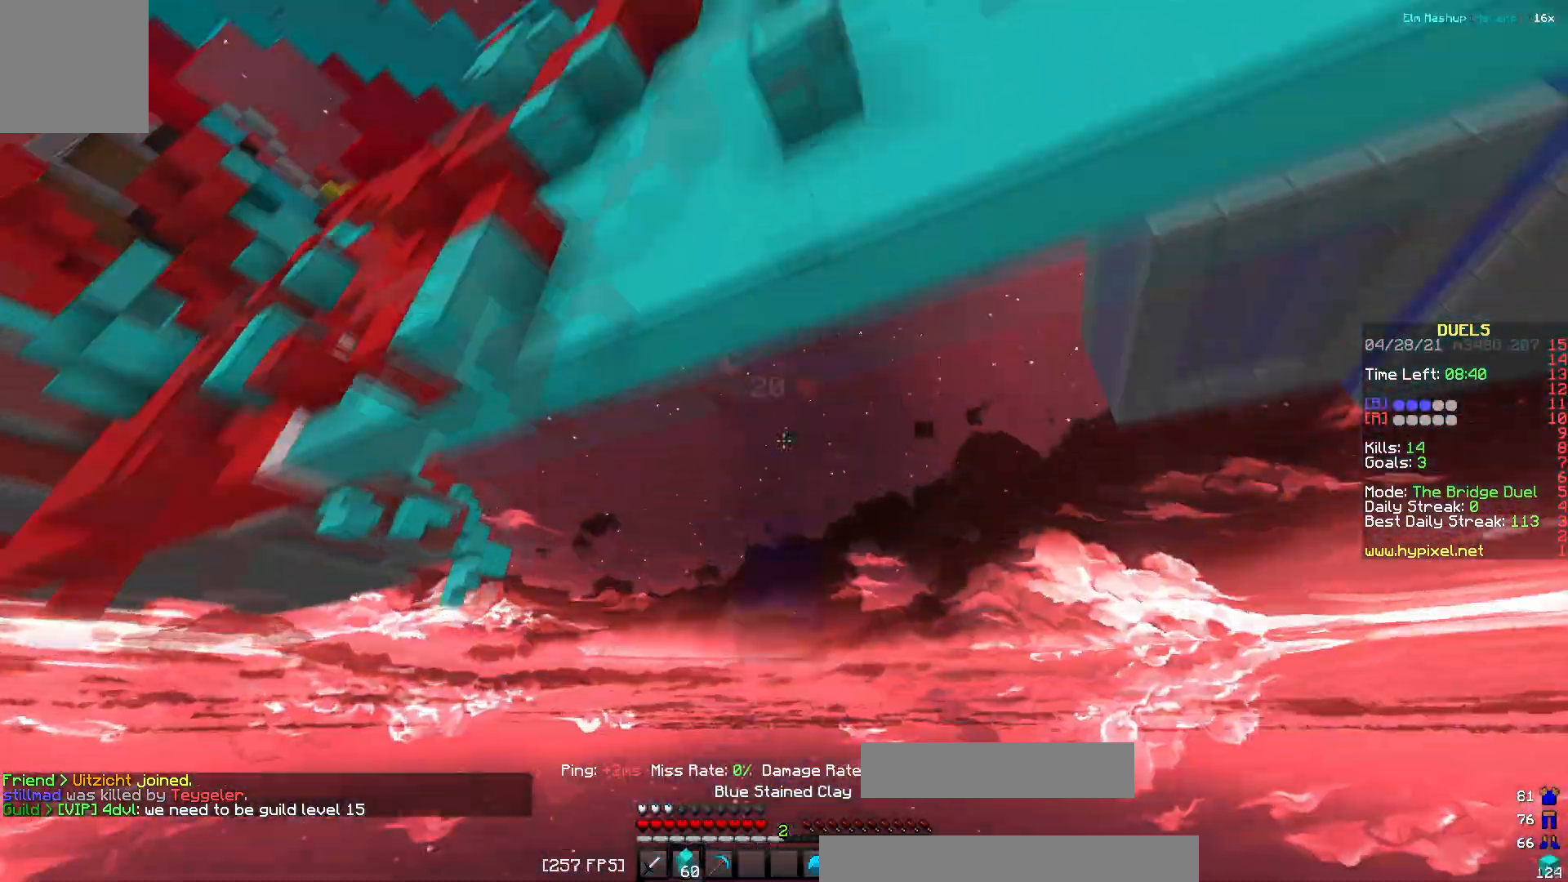
{"keys": ["w"], "events": []}
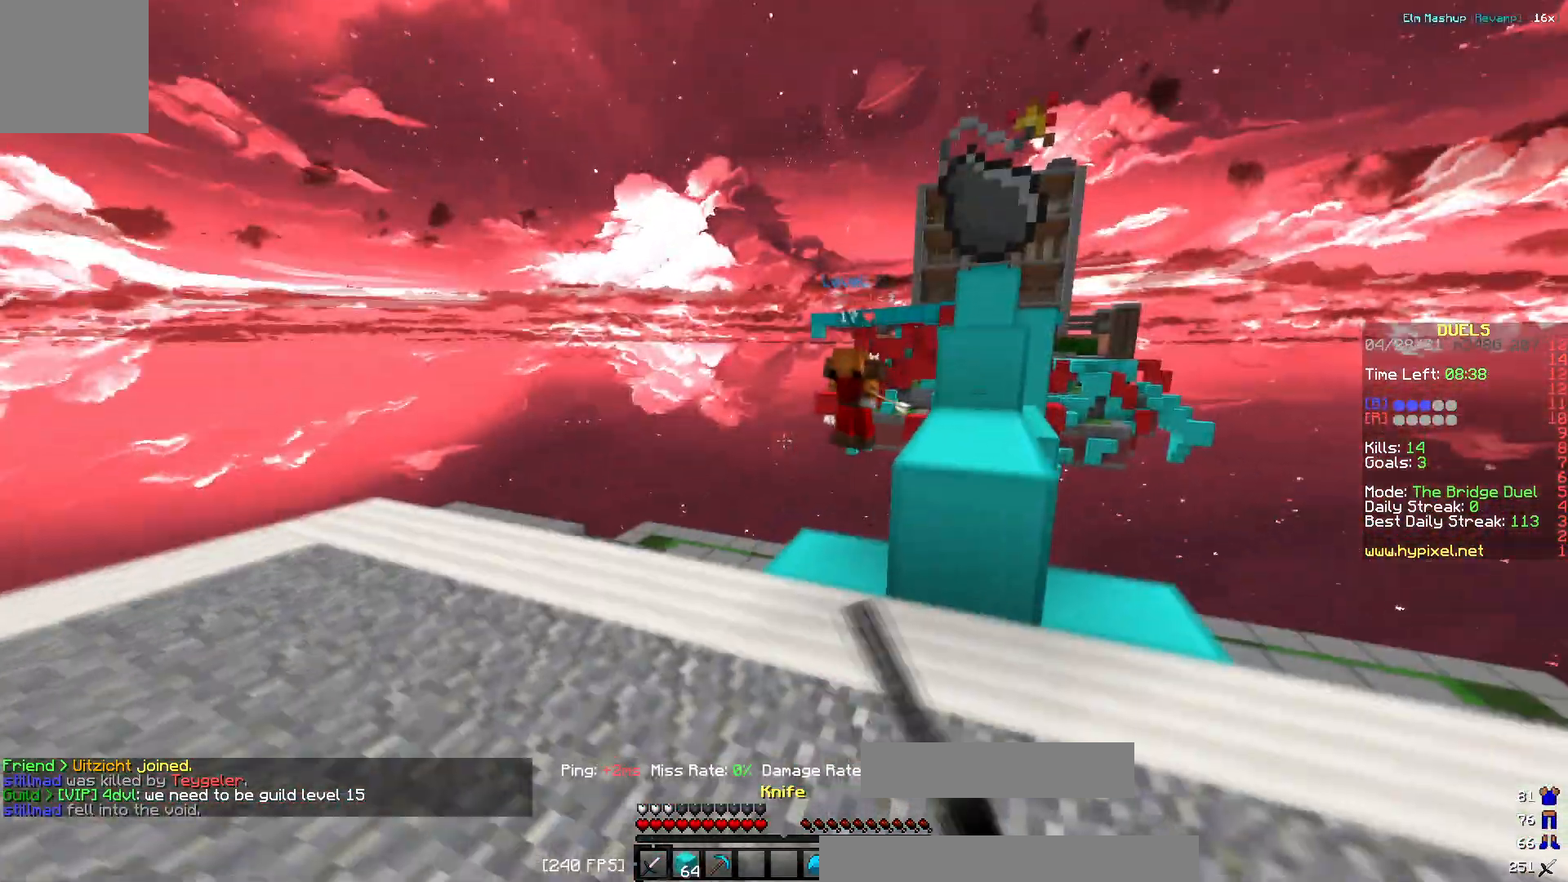
{"keys": ["a", "w"]}
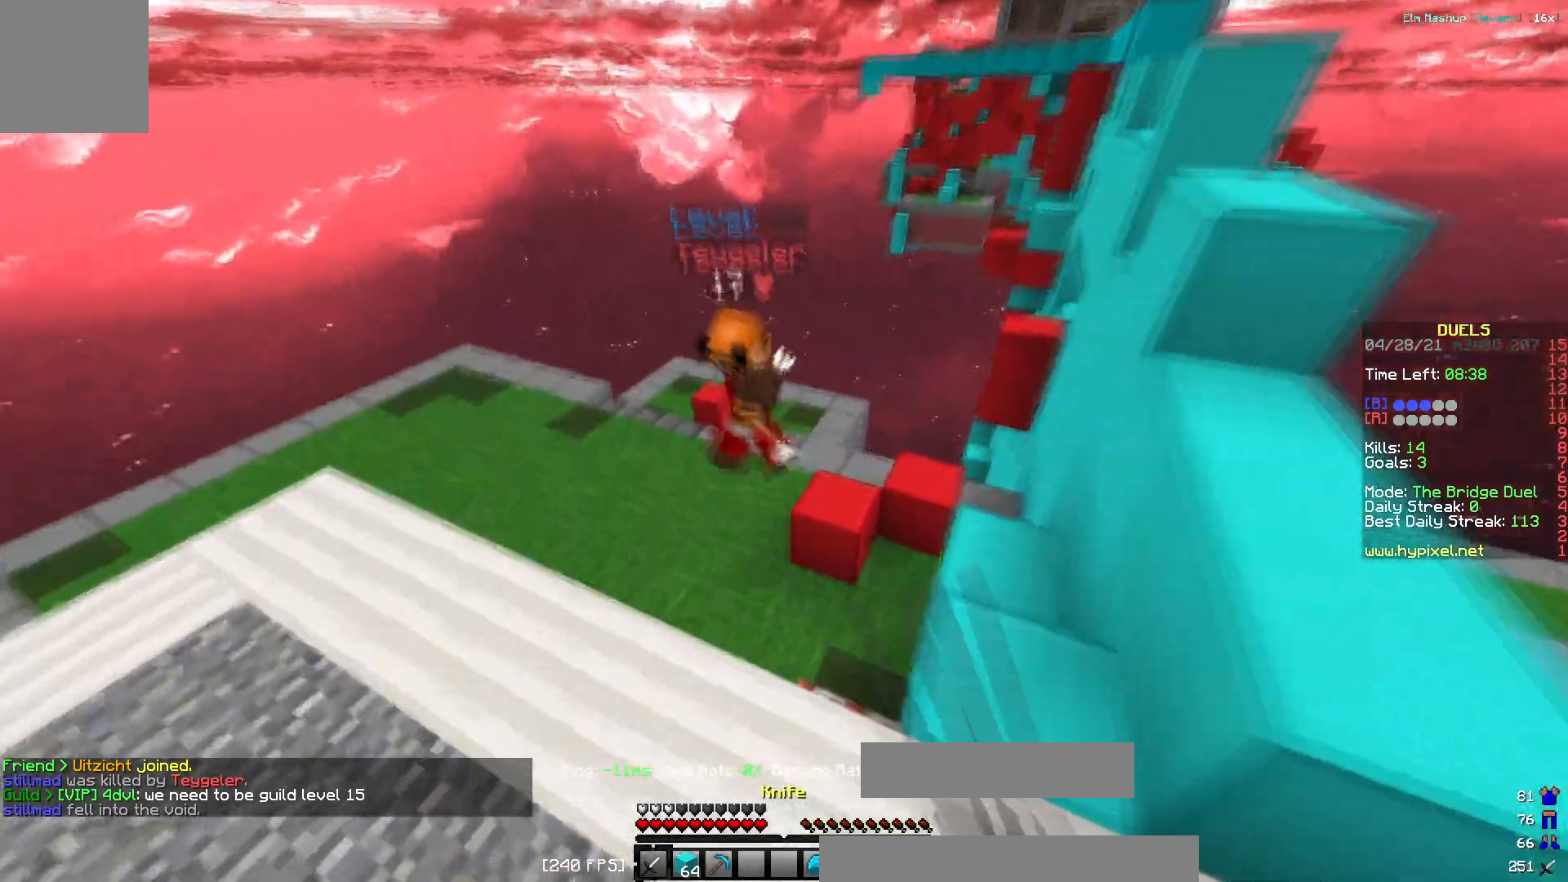
{"keys": ["a", "w"], "events": []}
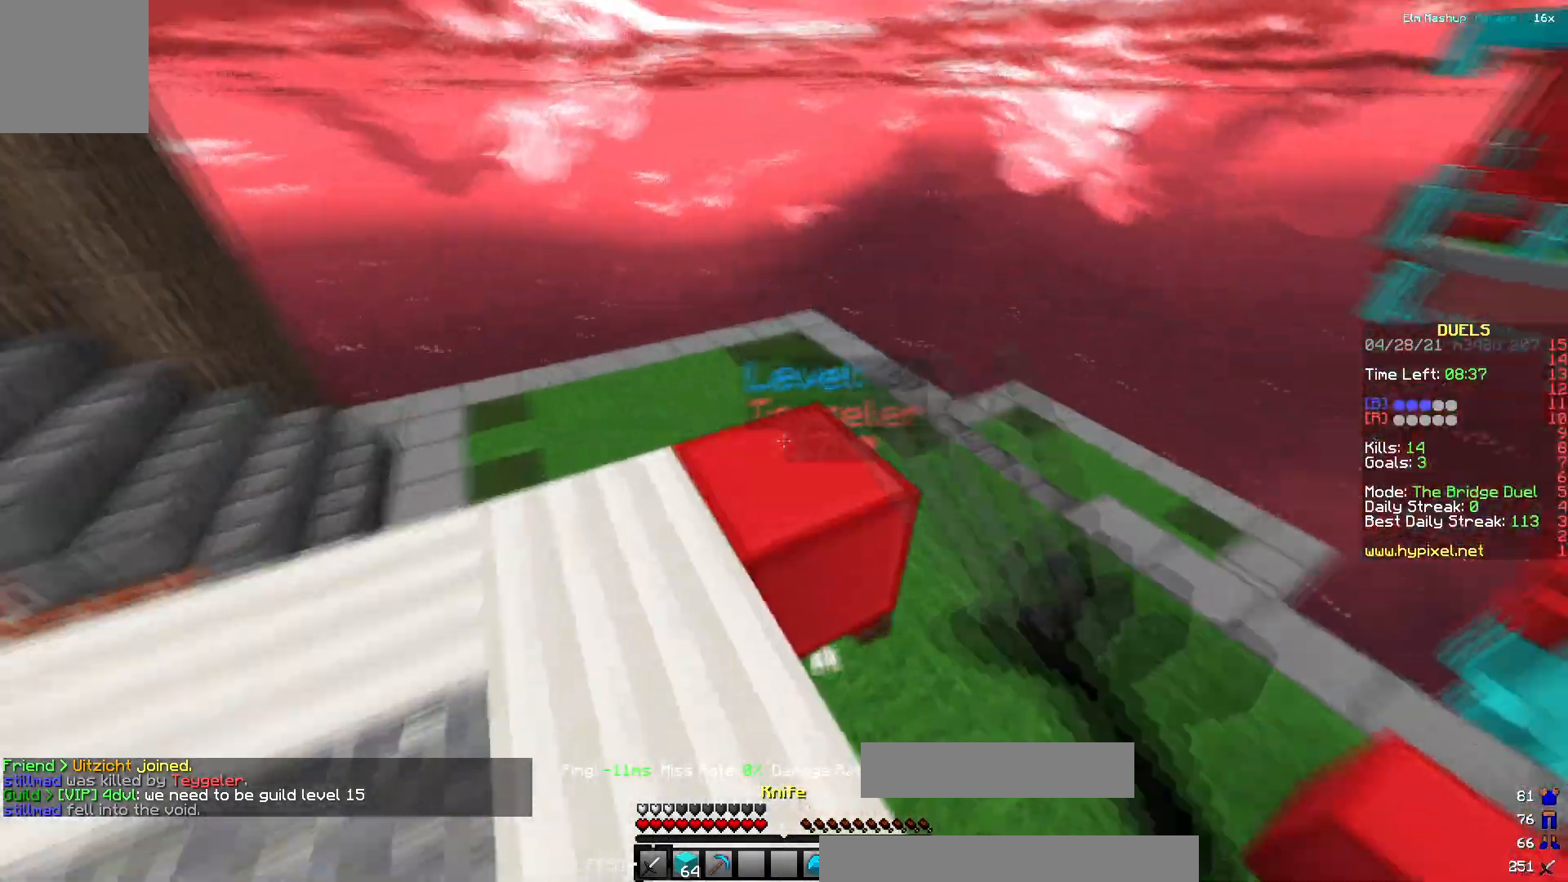
{"keys": ["a"], "events": [[334, "w", "up"]]}
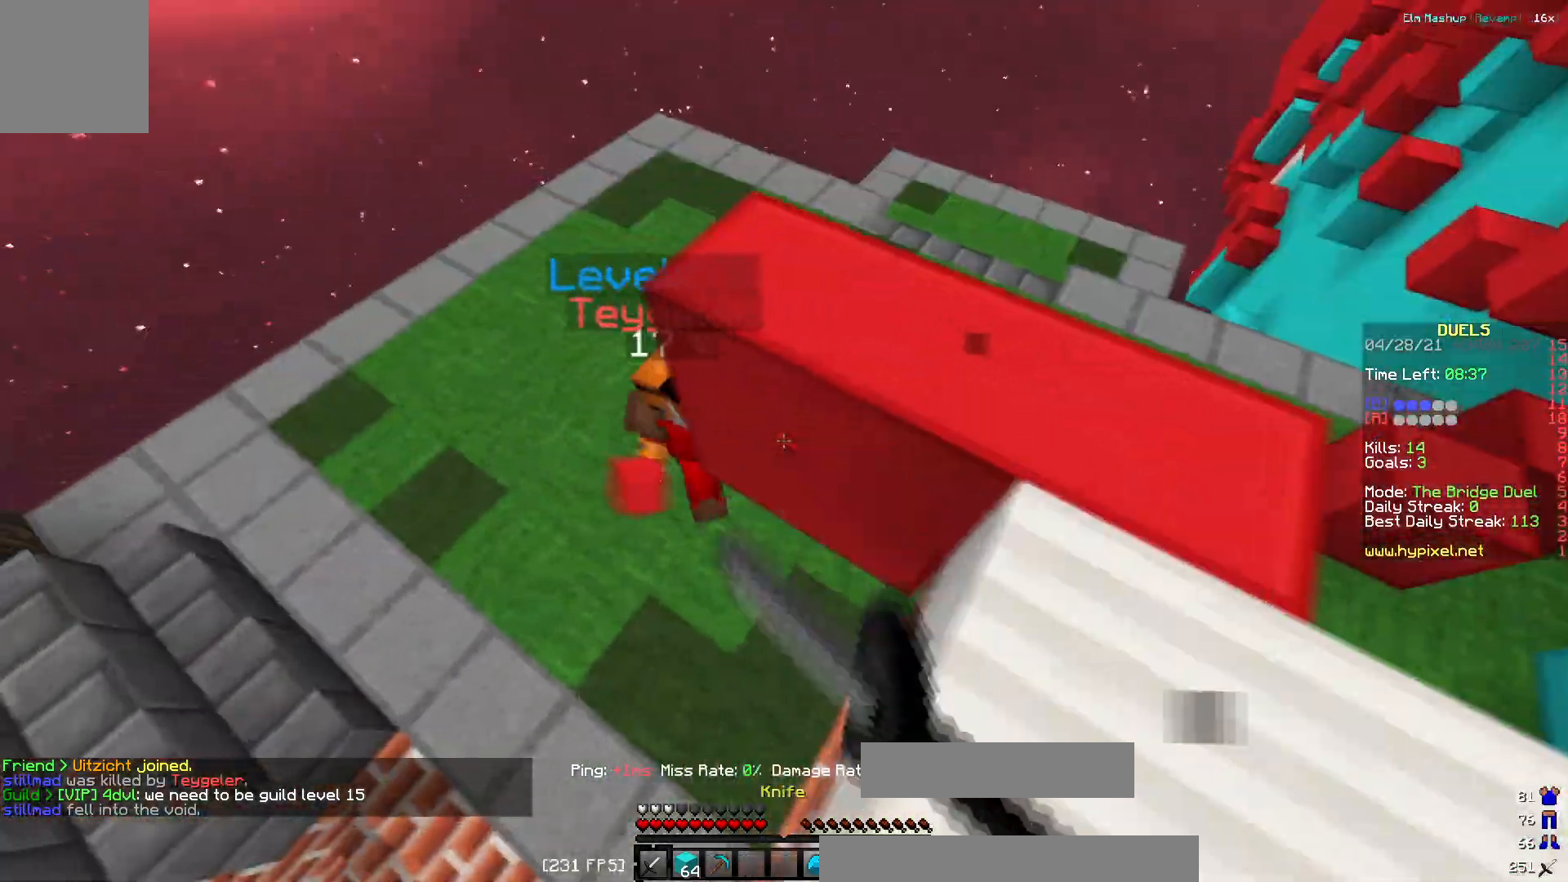
{"keys": ["d", "w"], "events": [[117, "w", "down"], [201, "a", "up"], [251, "a", "down"], [301, "w", "up"], [317, "d", "down"], [334, "a", "up"], [501, "w", "down"]]}
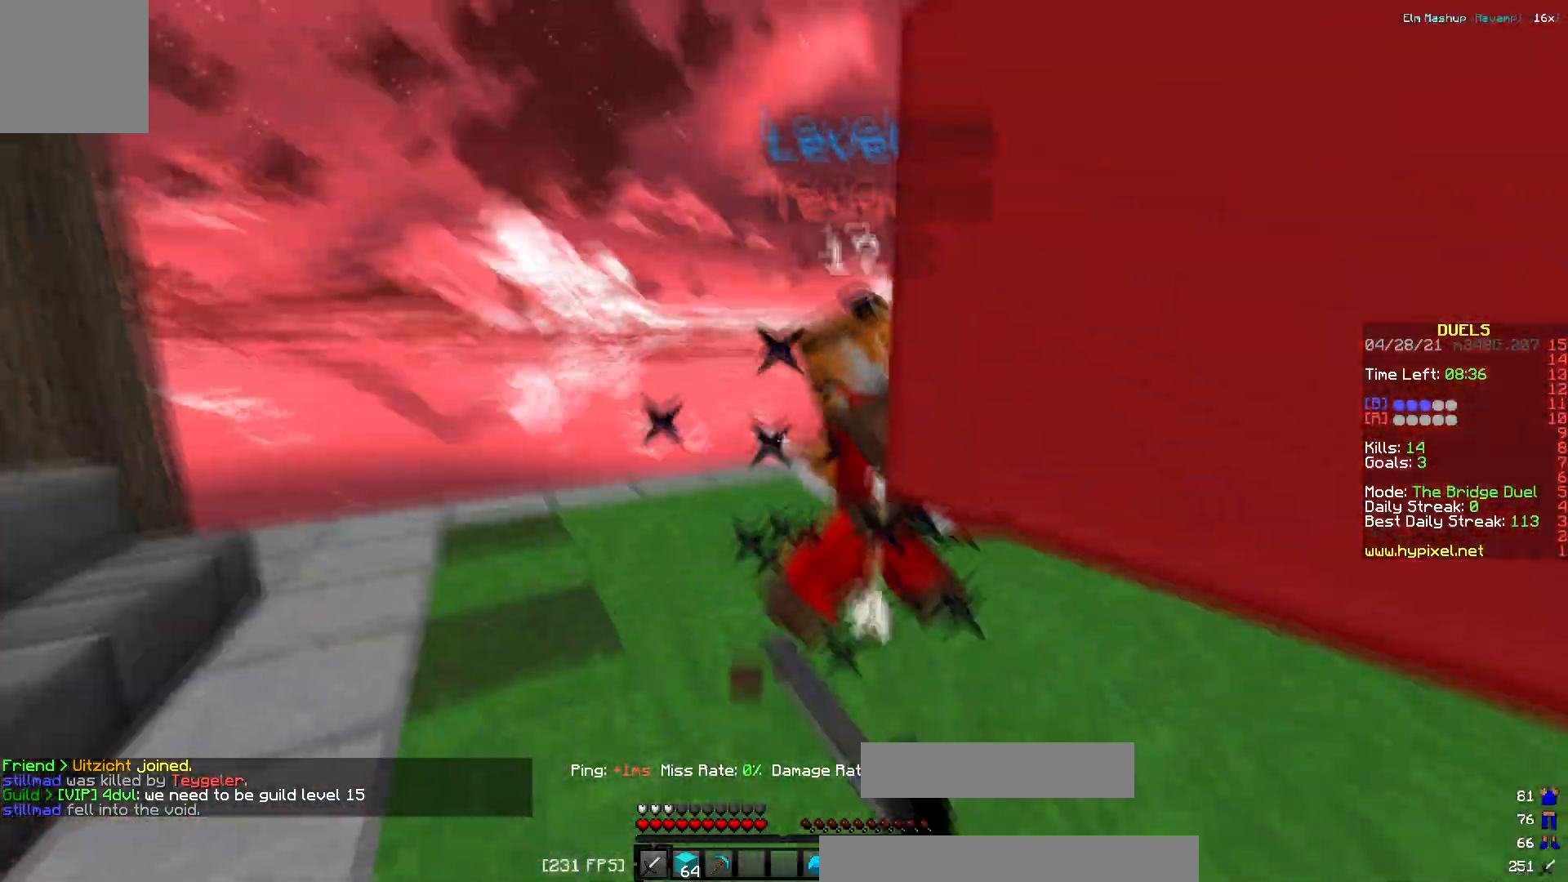
{"keys": ["a", "w"], "events": [[17, "a", "down"], [50, "d", "up"], [233, "a", "up"], [250, "a", "down"]]}
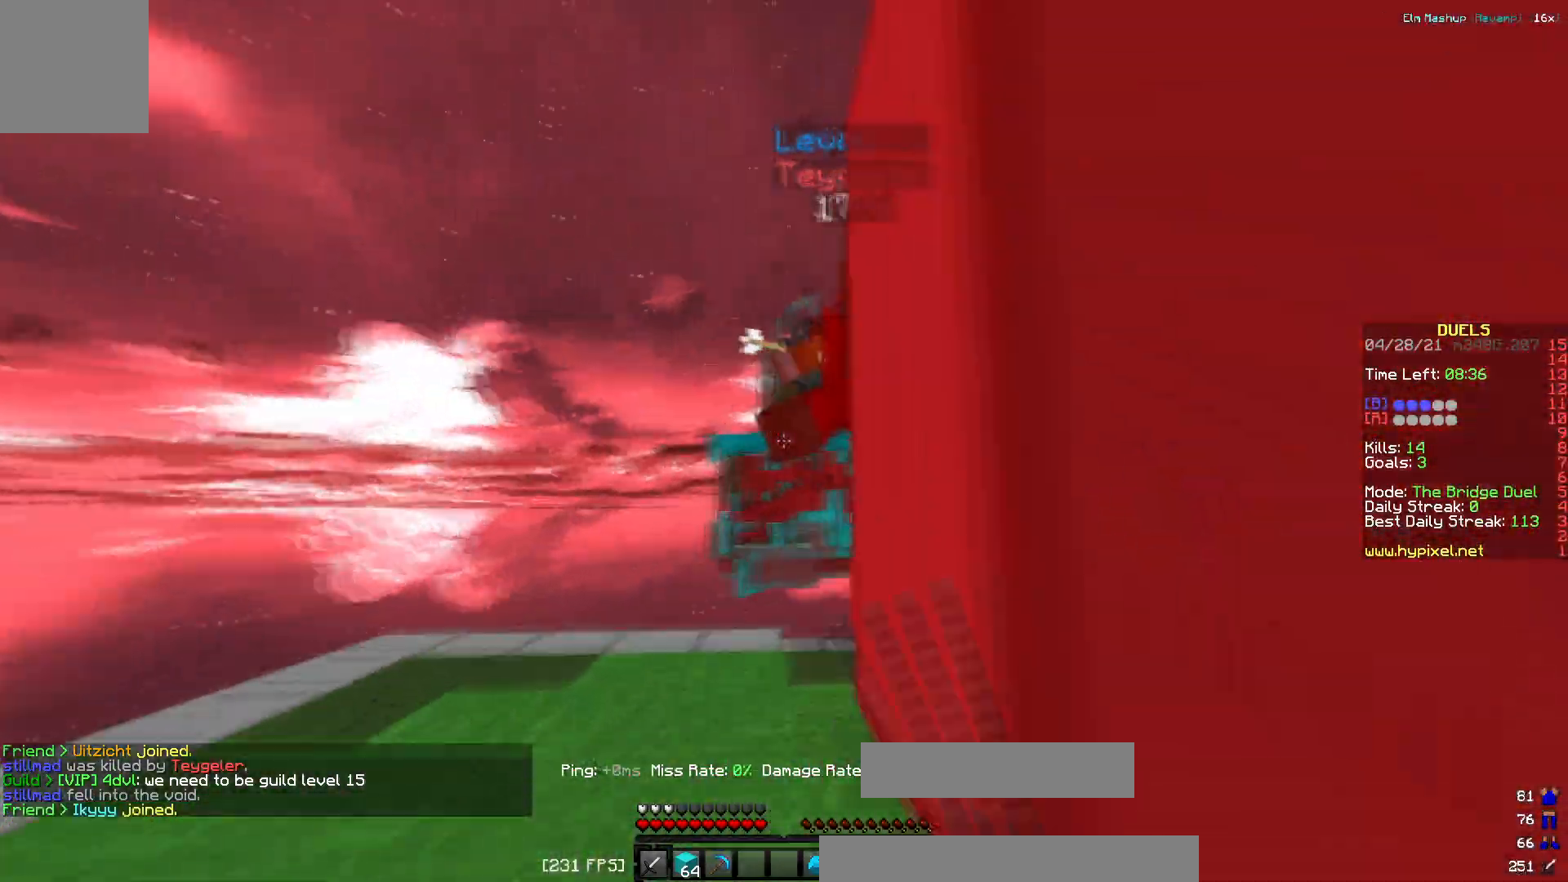
{"keys": ["d", "w"], "events": [[167, "a", "up"], [367, "d", "down"]]}
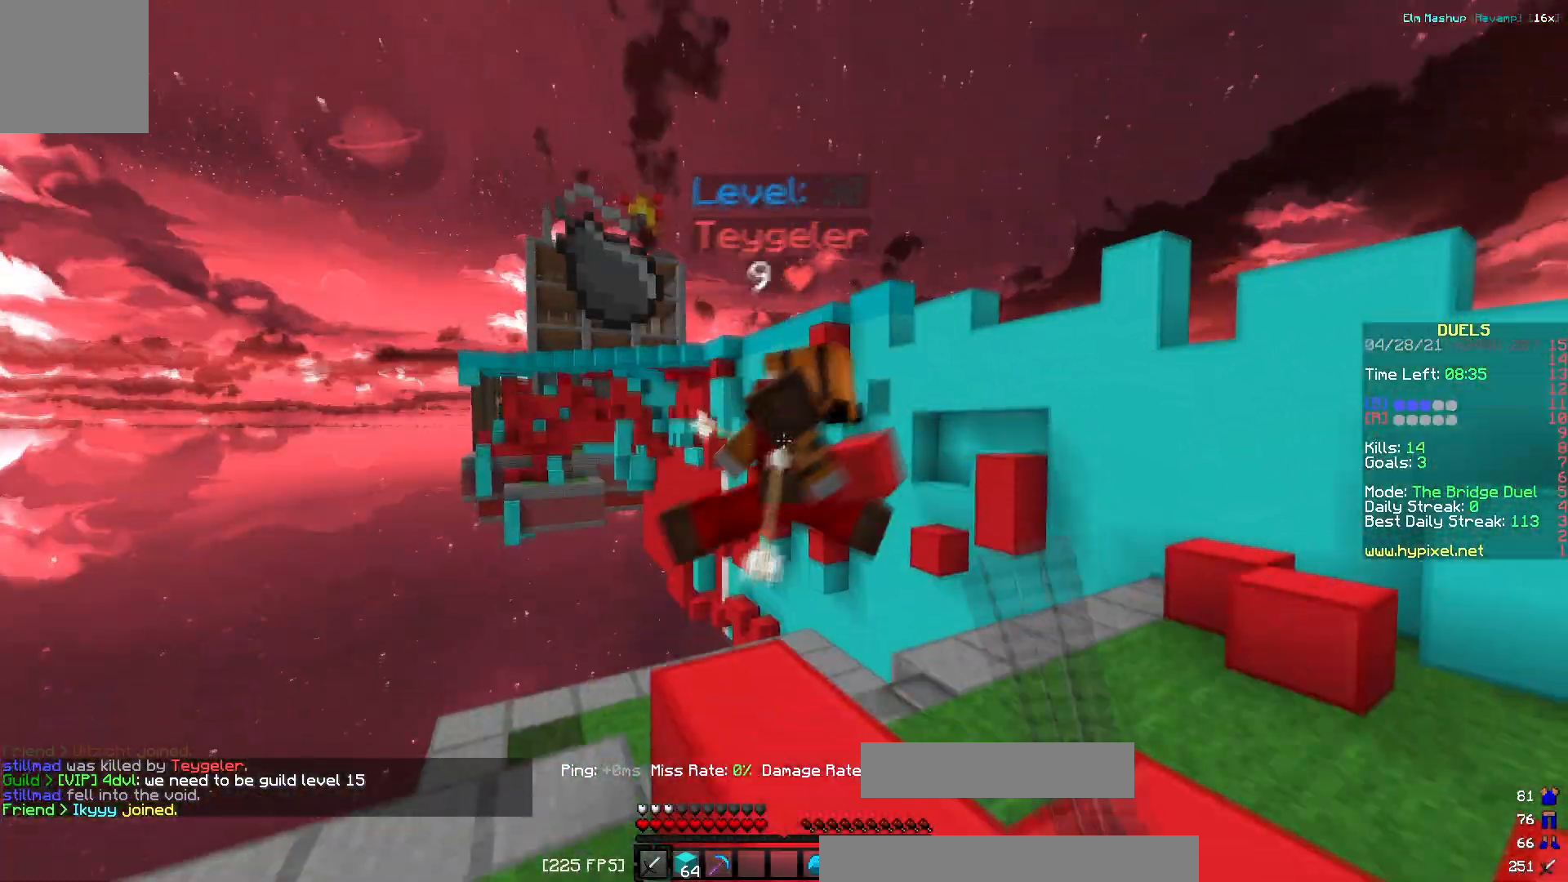
{"keys": ["w"], "events": [[467, "d", "up"]]}
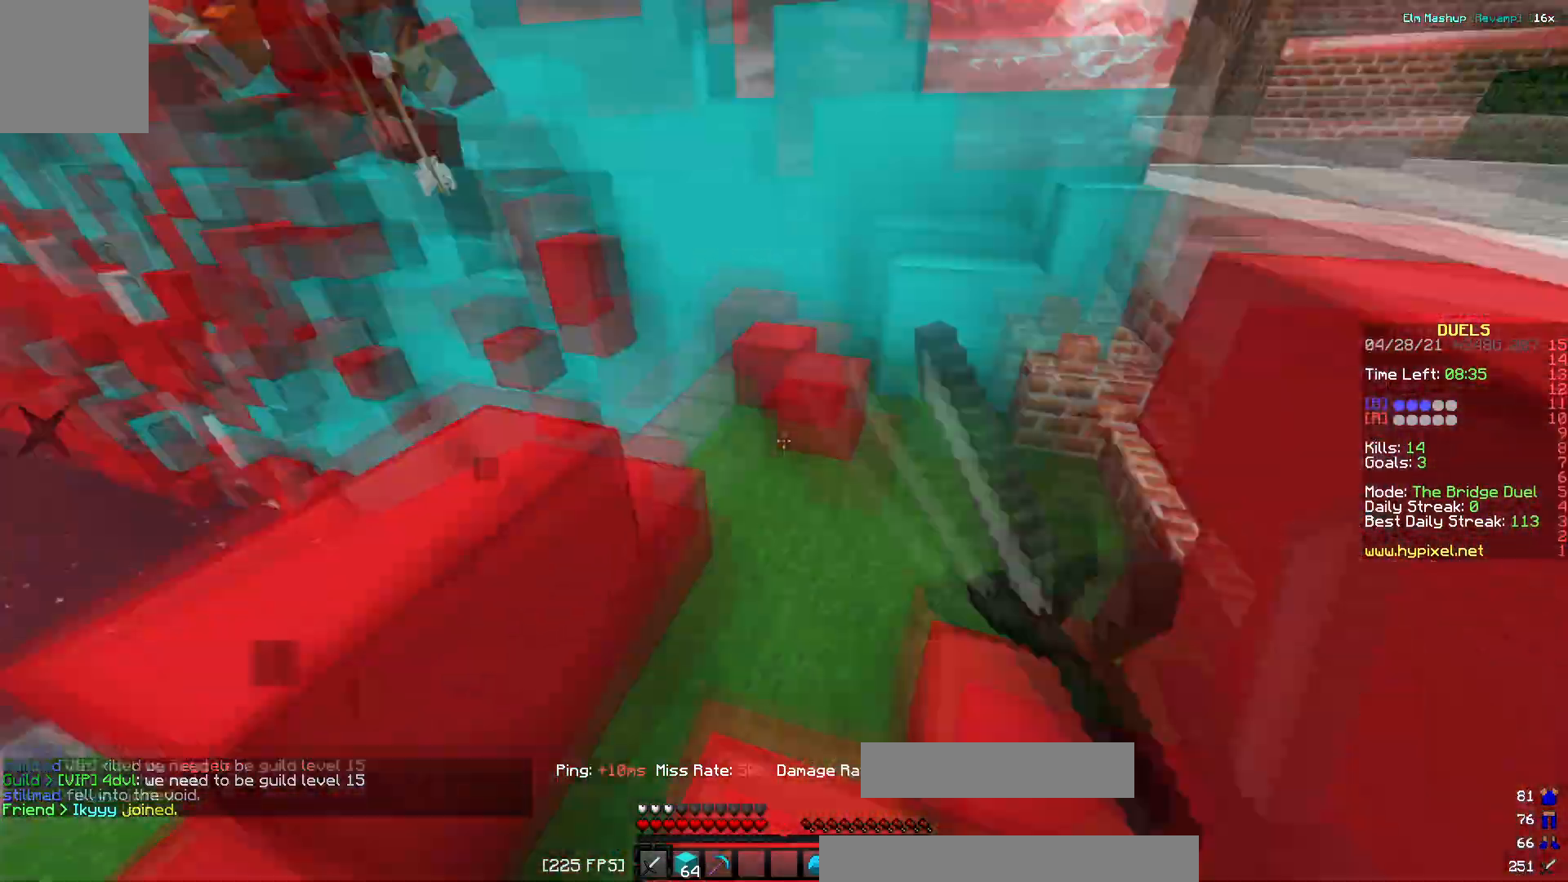
{"keys": ["w"], "events": [[17, "w", "up"], [50, "w", "down"]]}
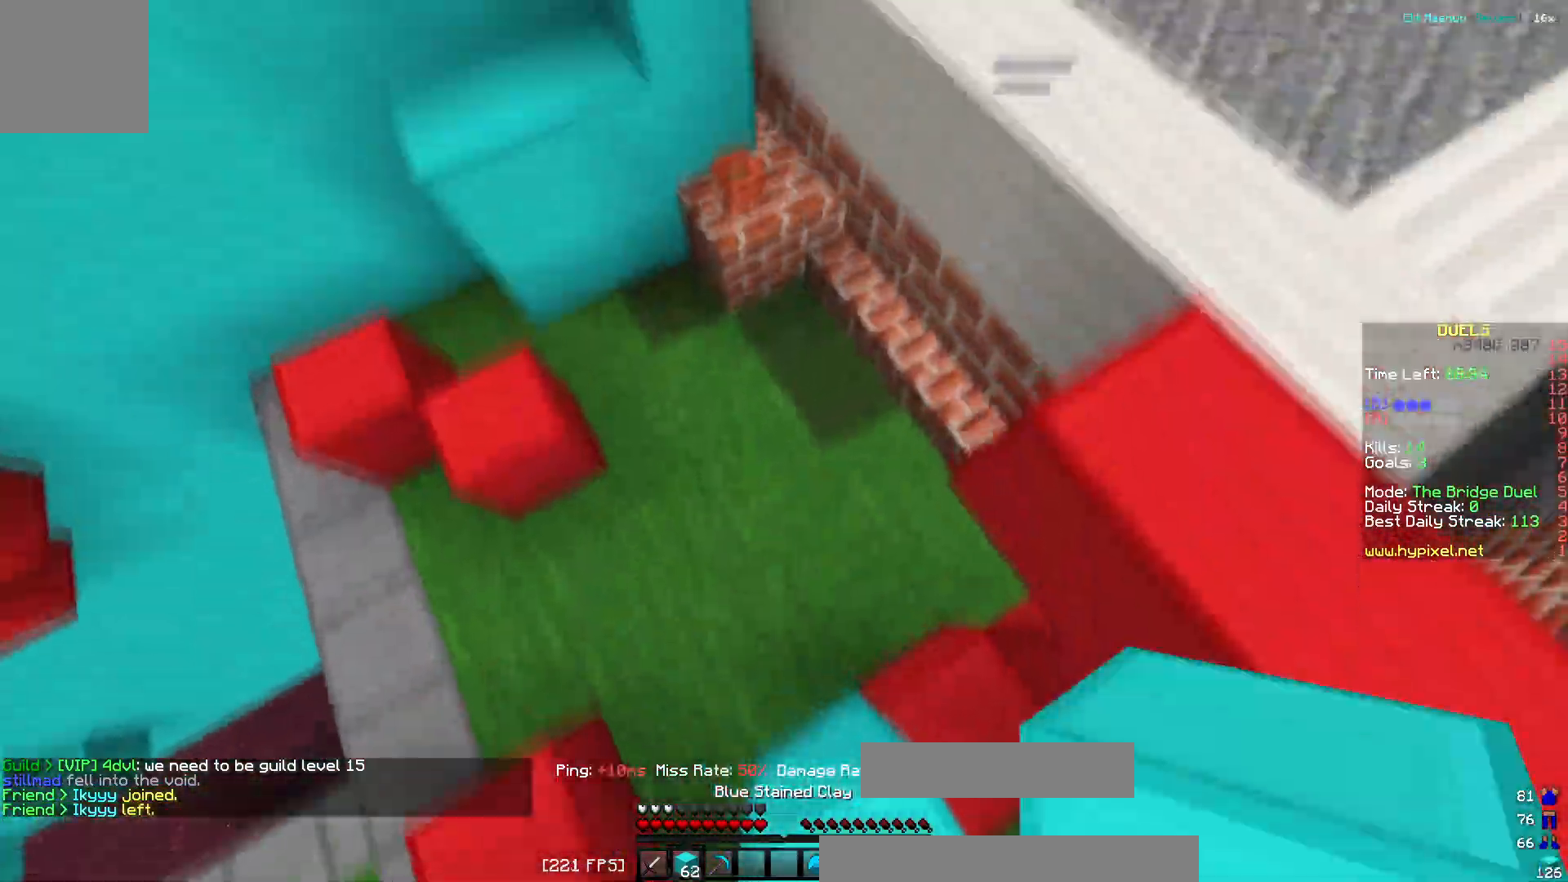
{"keys": ["d", "w"], "events": [[33, "a", "down"], [150, "a", "up"], [200, "d", "down"]]}
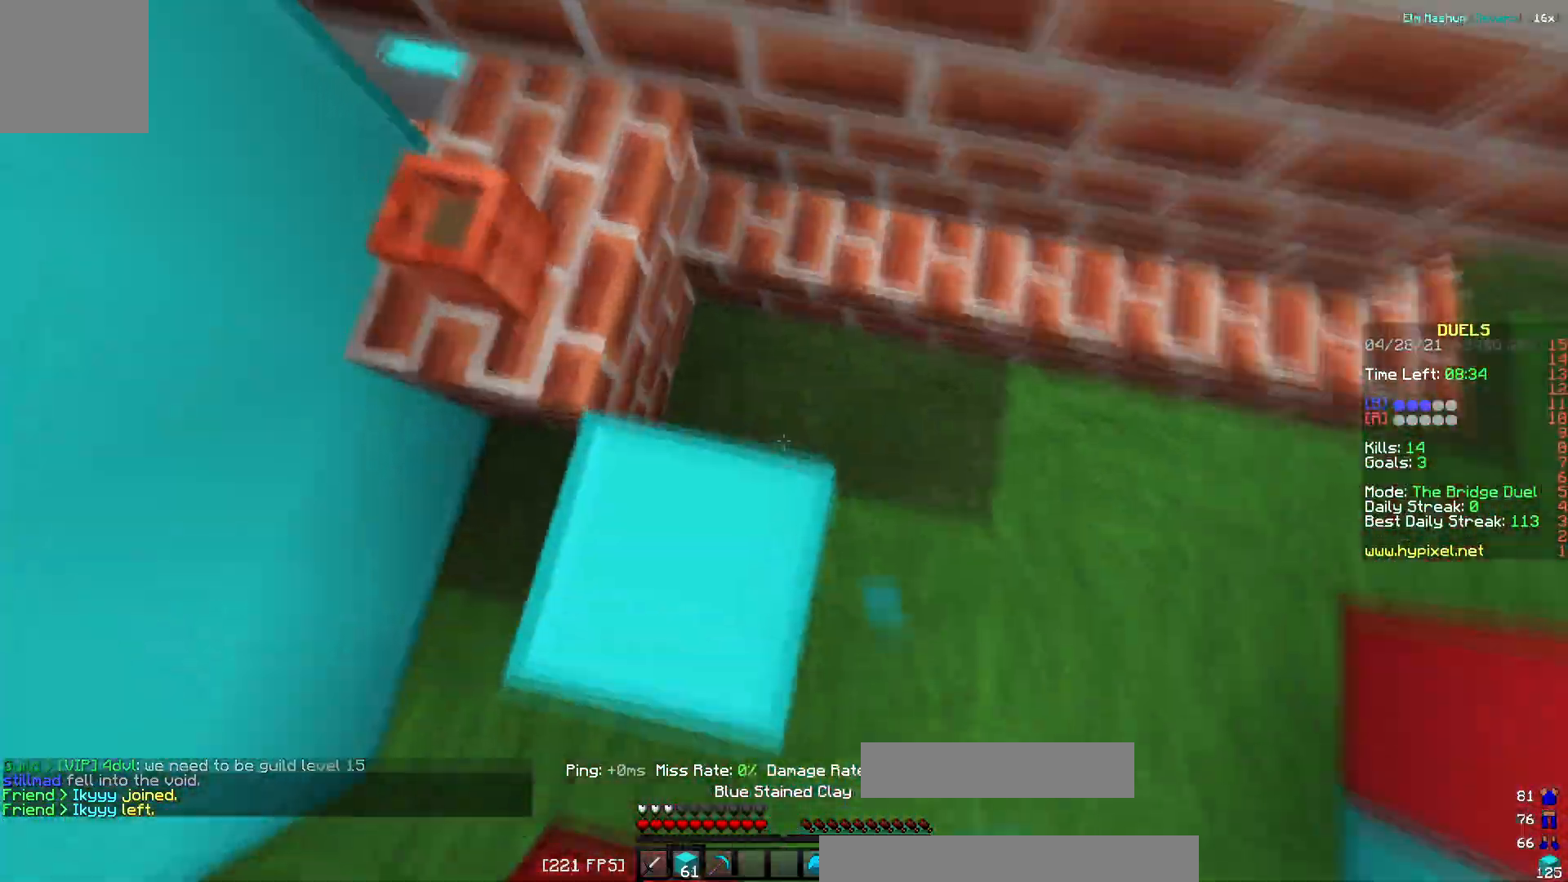
{"keys": ["d", "w"], "events": [[50, "a", "down"], [50, "d", "up"], [151, "a", "up"], [184, "d", "down"]]}
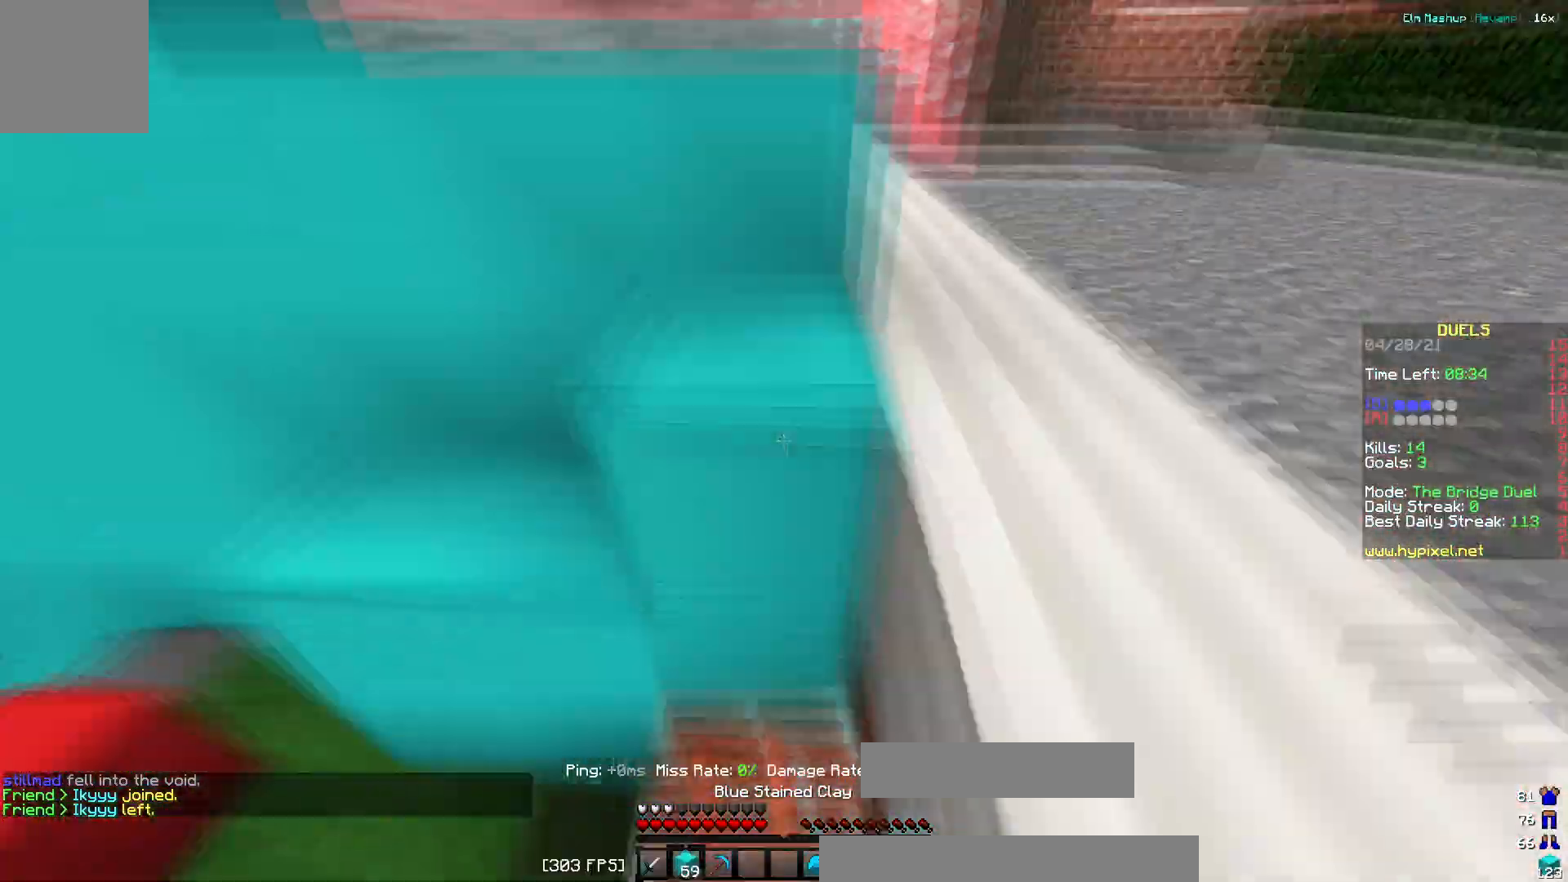
{"keys": ["d", "w"], "events": []}
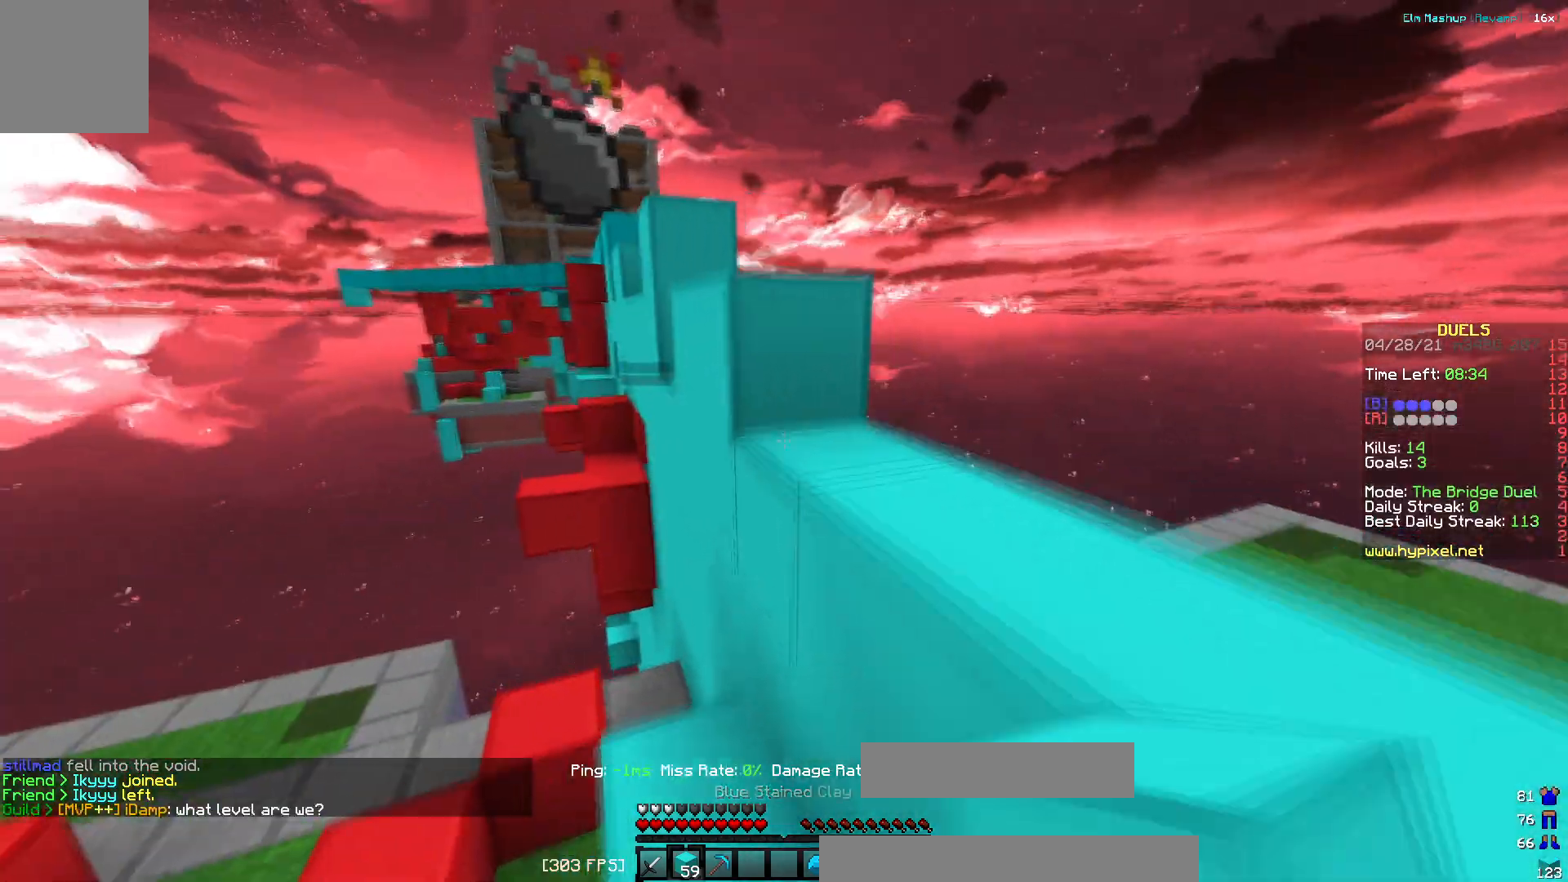
{"keys": ["w"]}
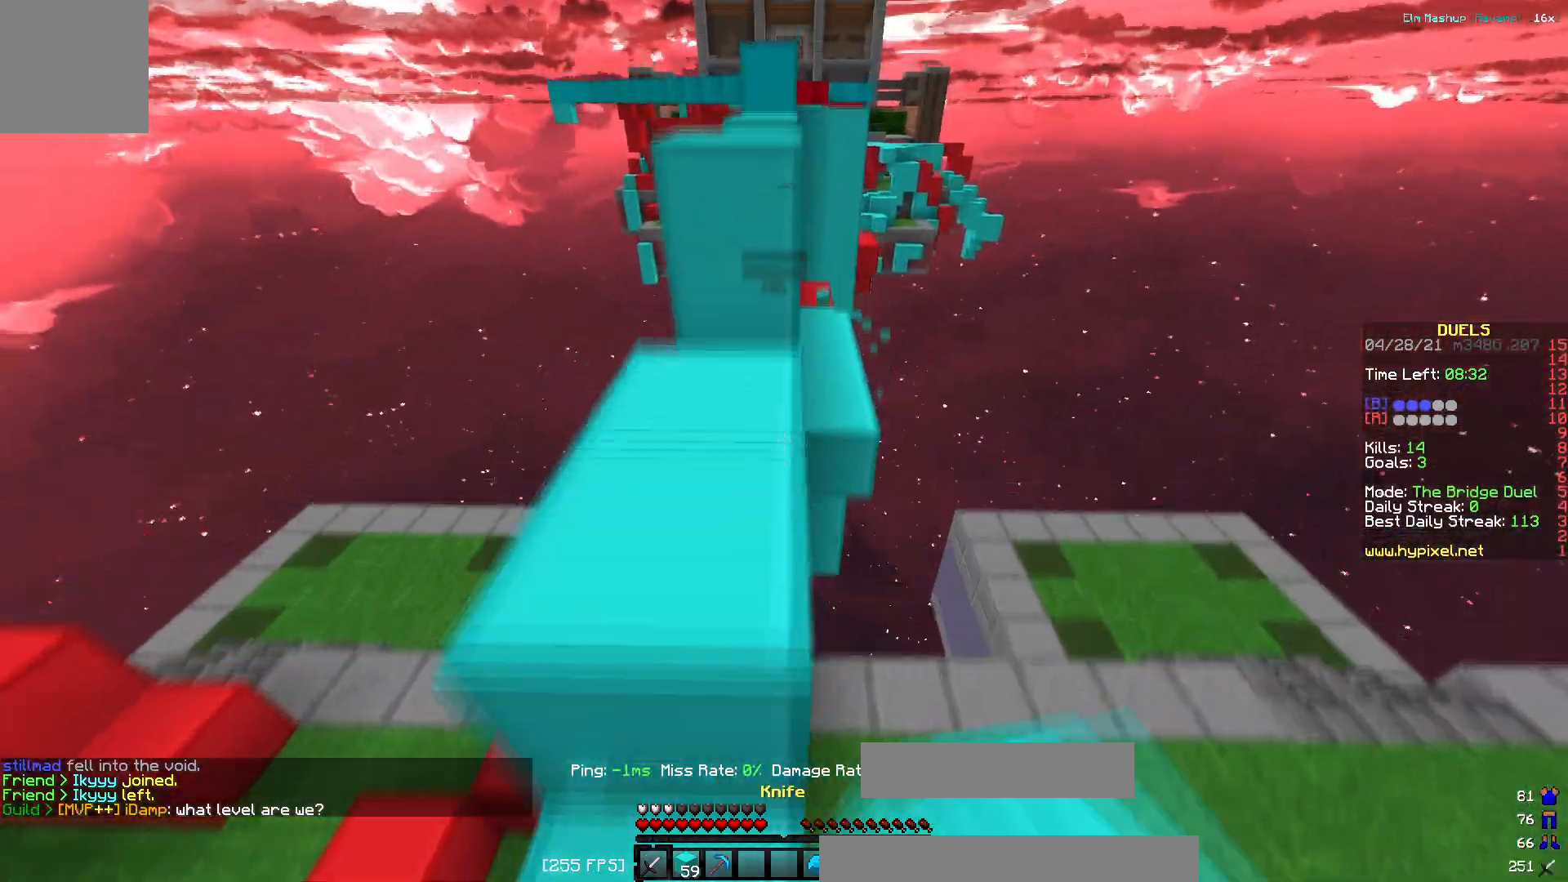
{"keys": ["a", "w"], "events": [[83, "a", "down"]]}